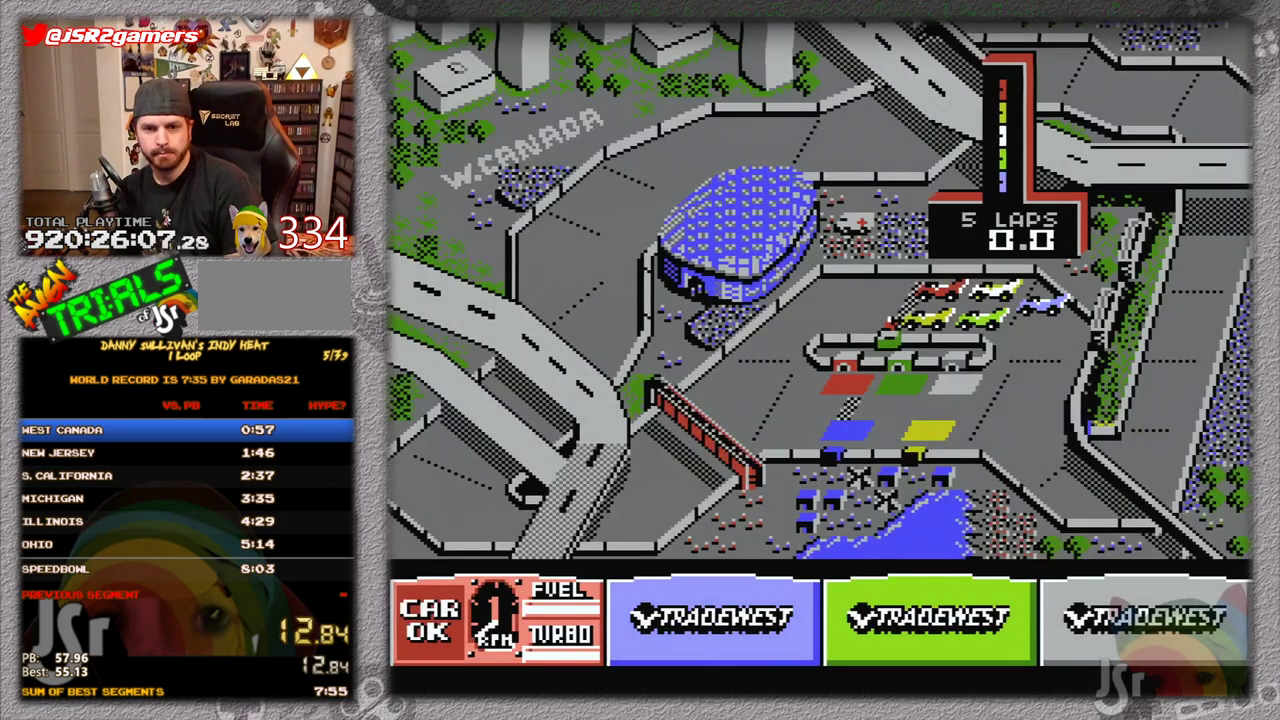
Gameplay with a controller (Nintendo layout); each line is a JSON object with the inputs held at the frame after it. "events" lists button and stick changes between this image and that frame as [ms after this image, input, new state], when the widget could be followed in between. Not read: L3 R3 START.
{"buttons": ["A"], "events": [[100, "A", "down"]]}
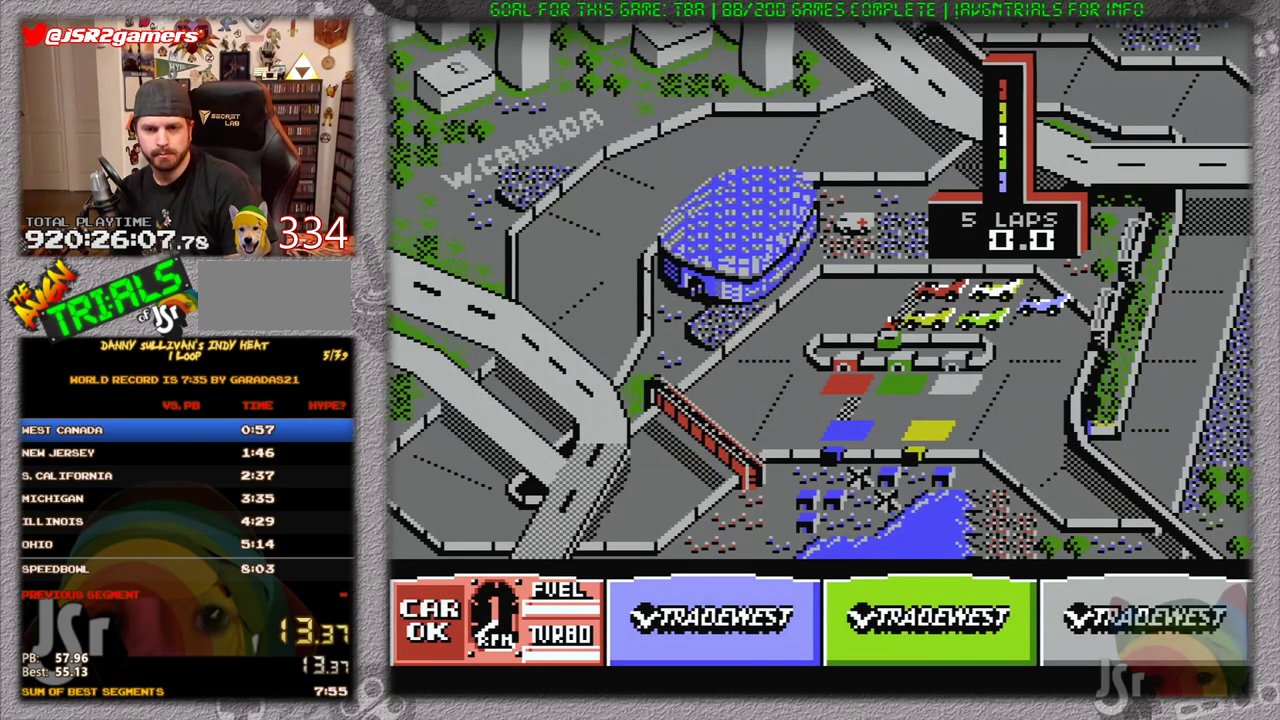
{"buttons": ["A"], "events": []}
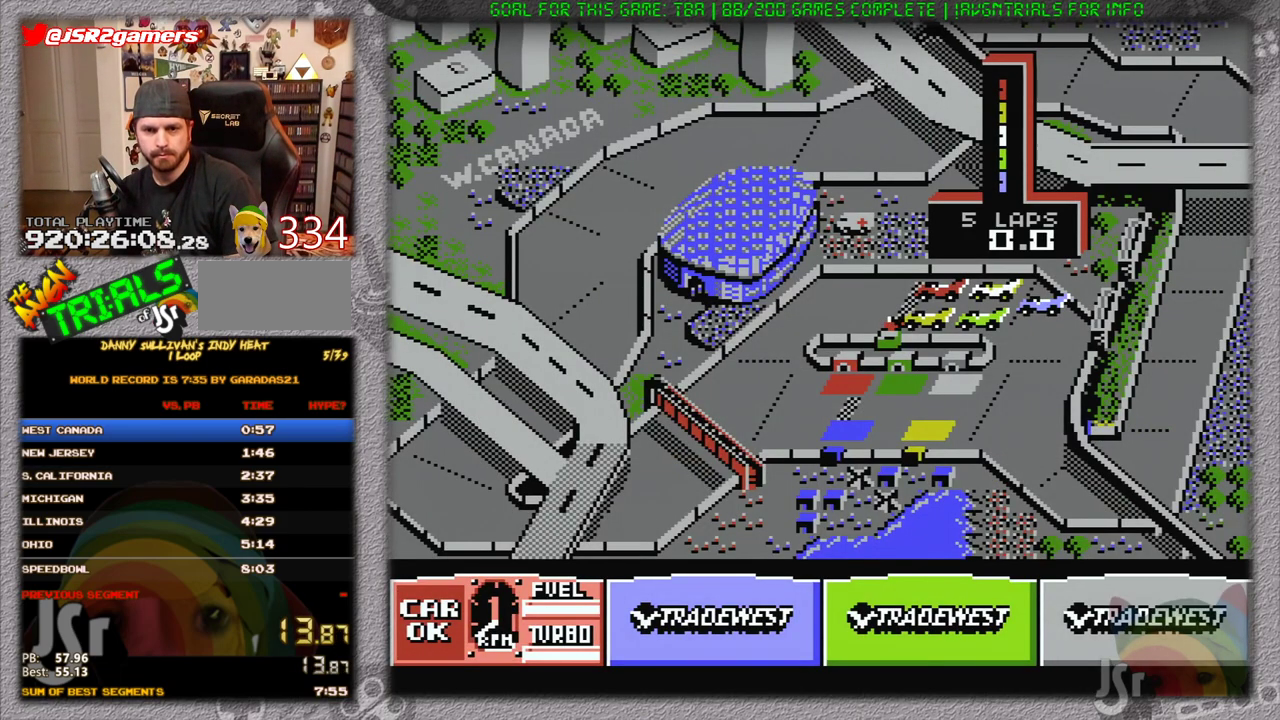
{"buttons": ["A"], "events": []}
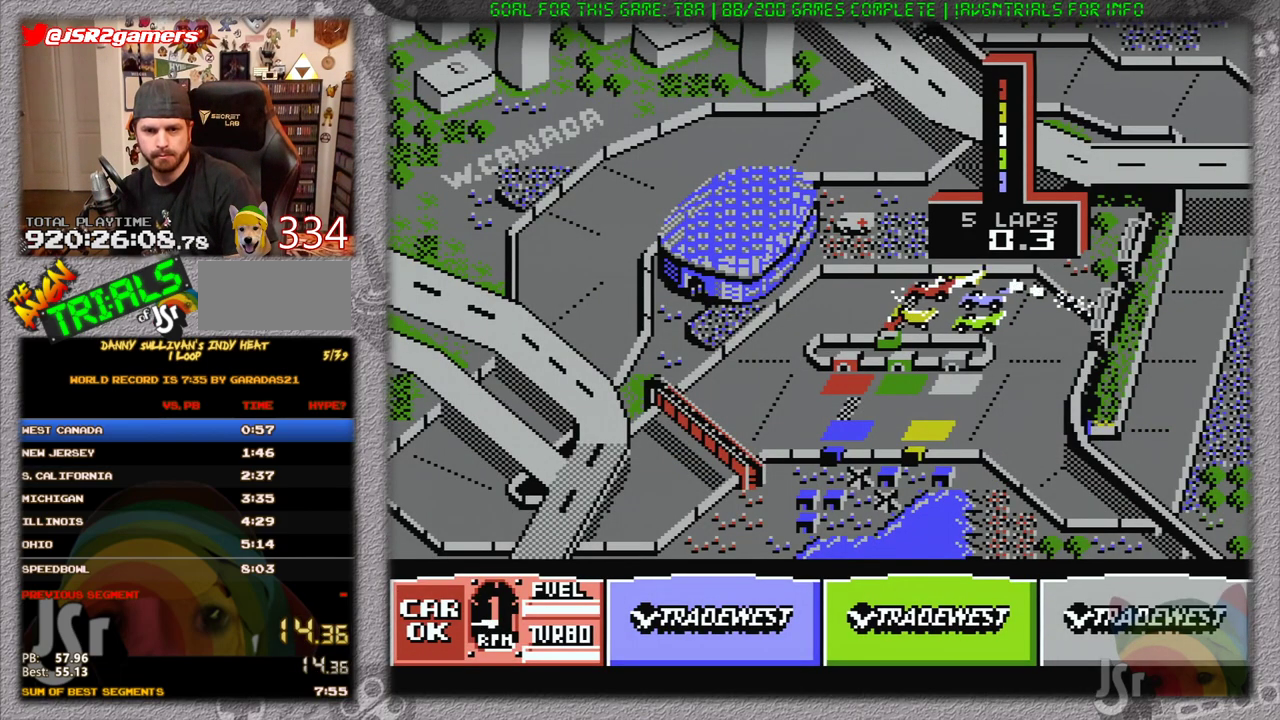
{"buttons": ["A"], "events": []}
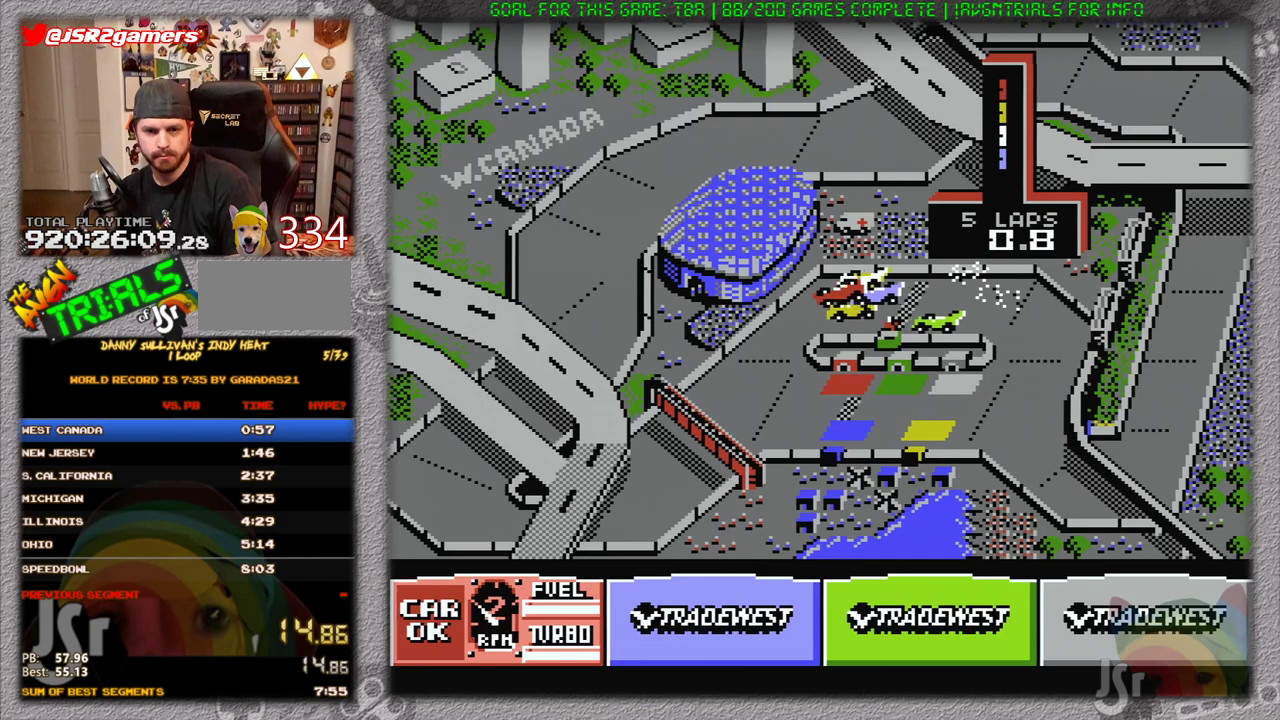
{"buttons": ["A"], "events": [[100, "DPAD_LEFT", "down"], [300, "B", "down"], [400, "DPAD_LEFT", "up"], [434, "B", "up"]]}
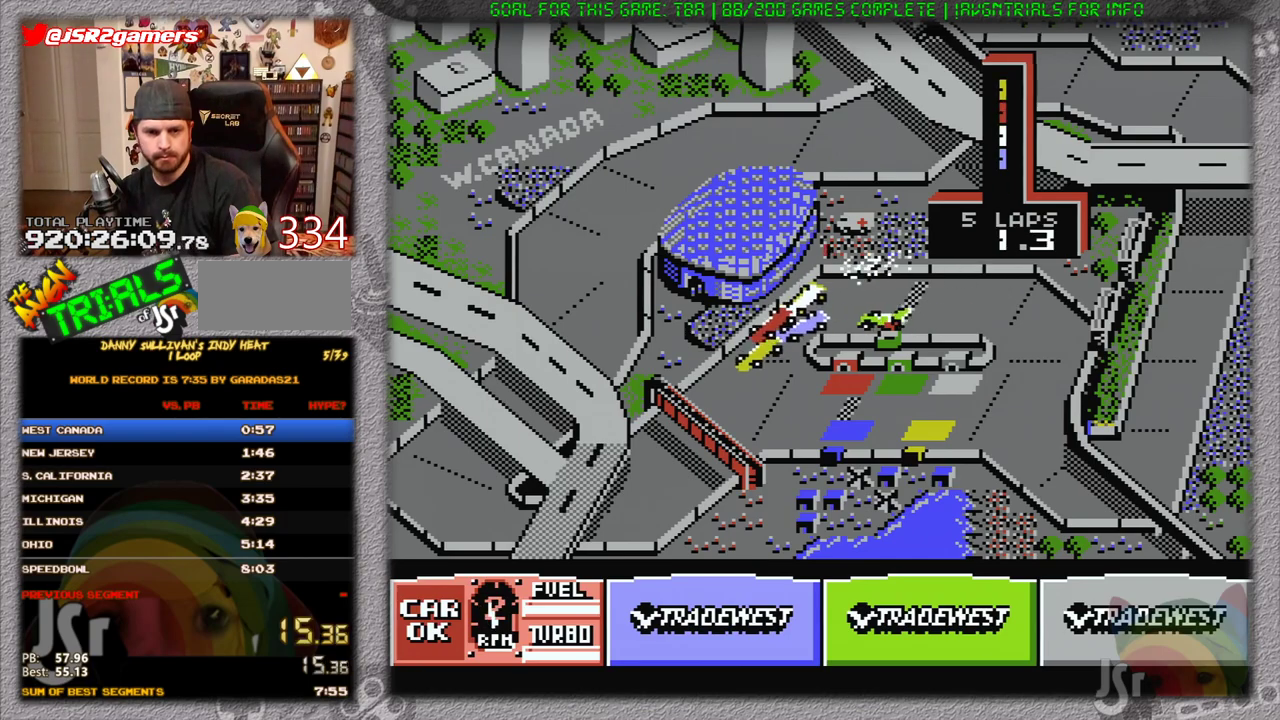
{"buttons": ["A", "B"], "events": [[83, "DPAD_LEFT", "down"], [150, "DPAD_LEFT", "up"], [333, "DPAD_LEFT", "down"], [367, "B", "down"], [450, "DPAD_LEFT", "up"]]}
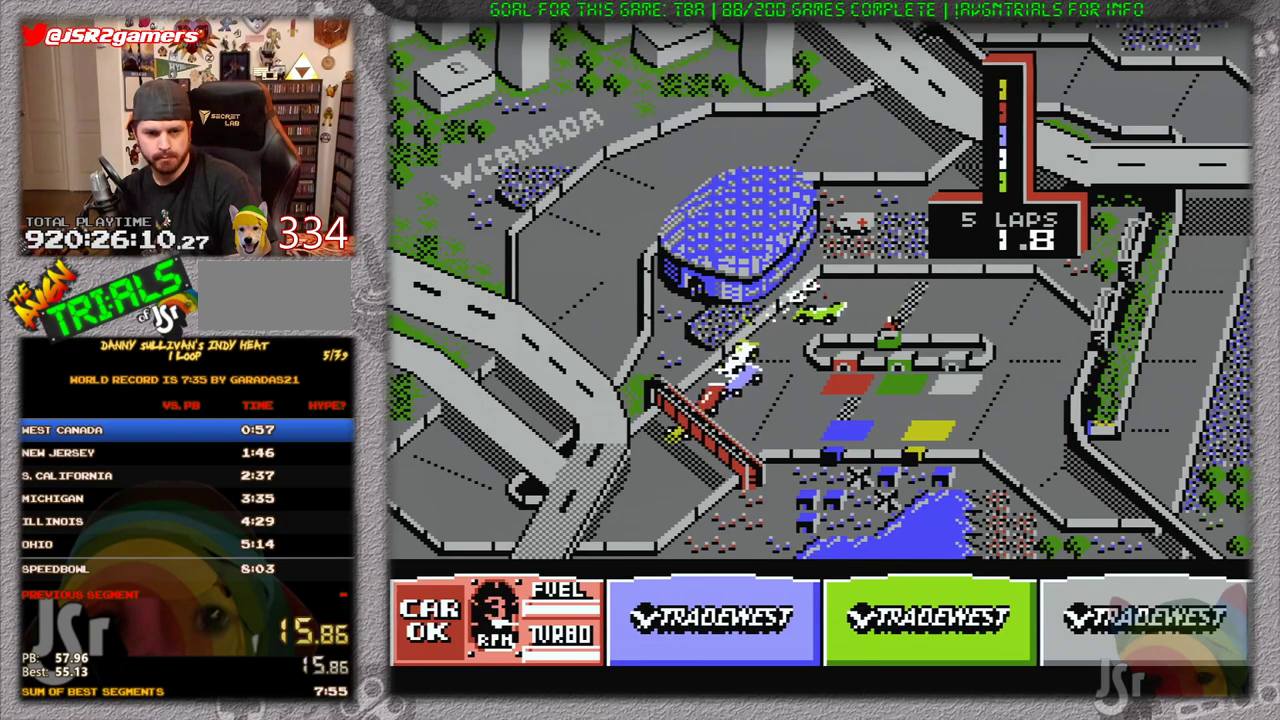
{"buttons": ["A"], "events": [[50, "B", "up"], [217, "B", "down"], [367, "DPAD_RIGHT", "down"], [400, "B", "up"], [467, "DPAD_RIGHT", "up"]]}
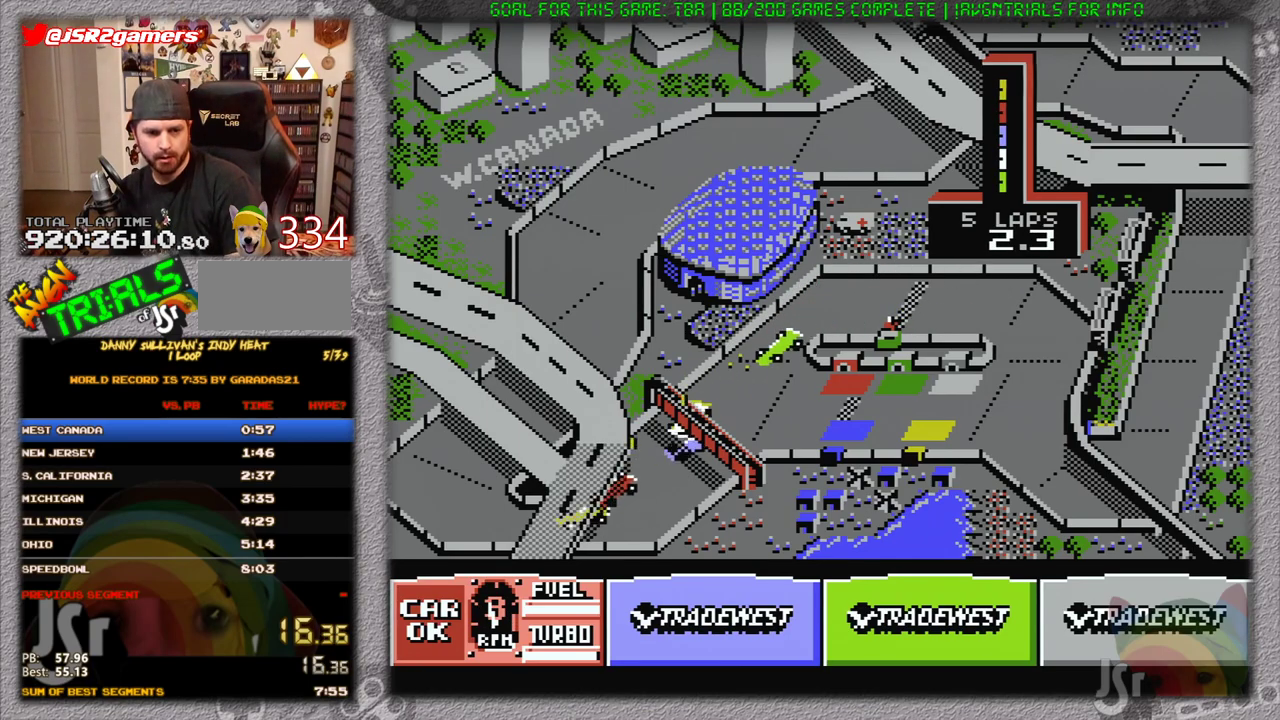
{"buttons": ["A", "B"], "events": [[50, "B", "down"], [166, "B", "up"], [367, "B", "down"]]}
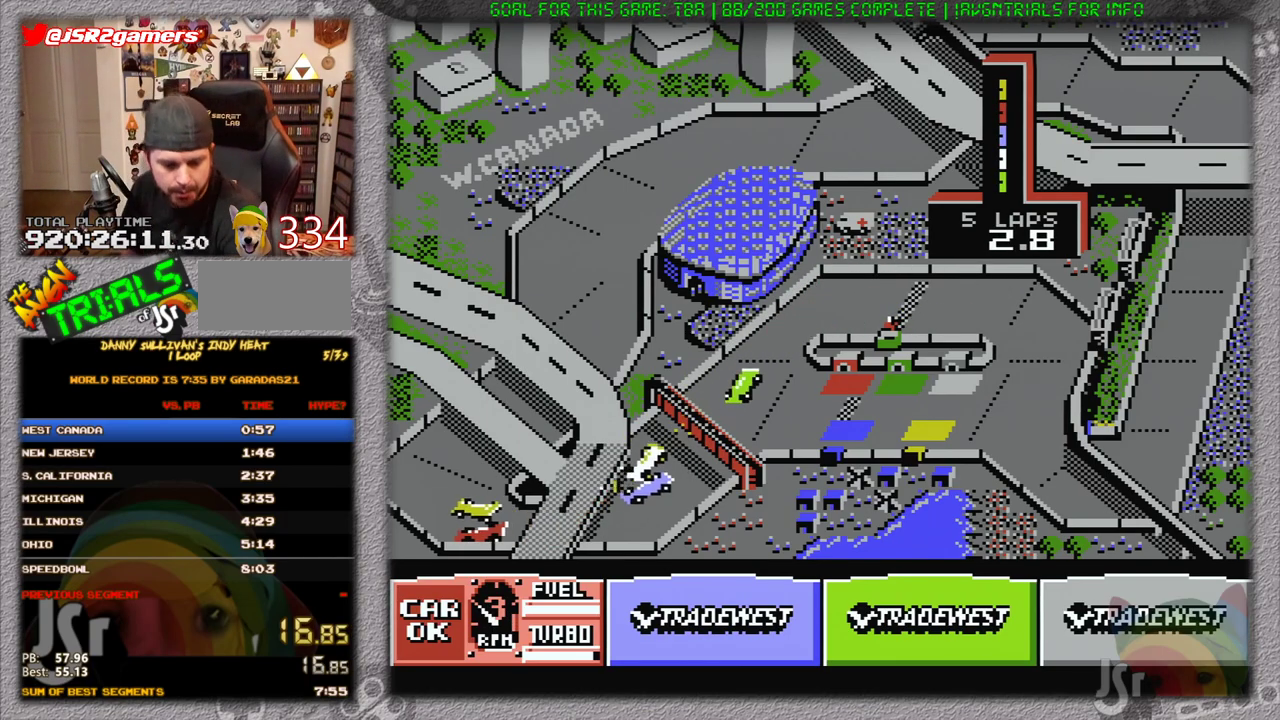
{"buttons": [], "events": [[50, "B", "up"], [117, "A", "up"]]}
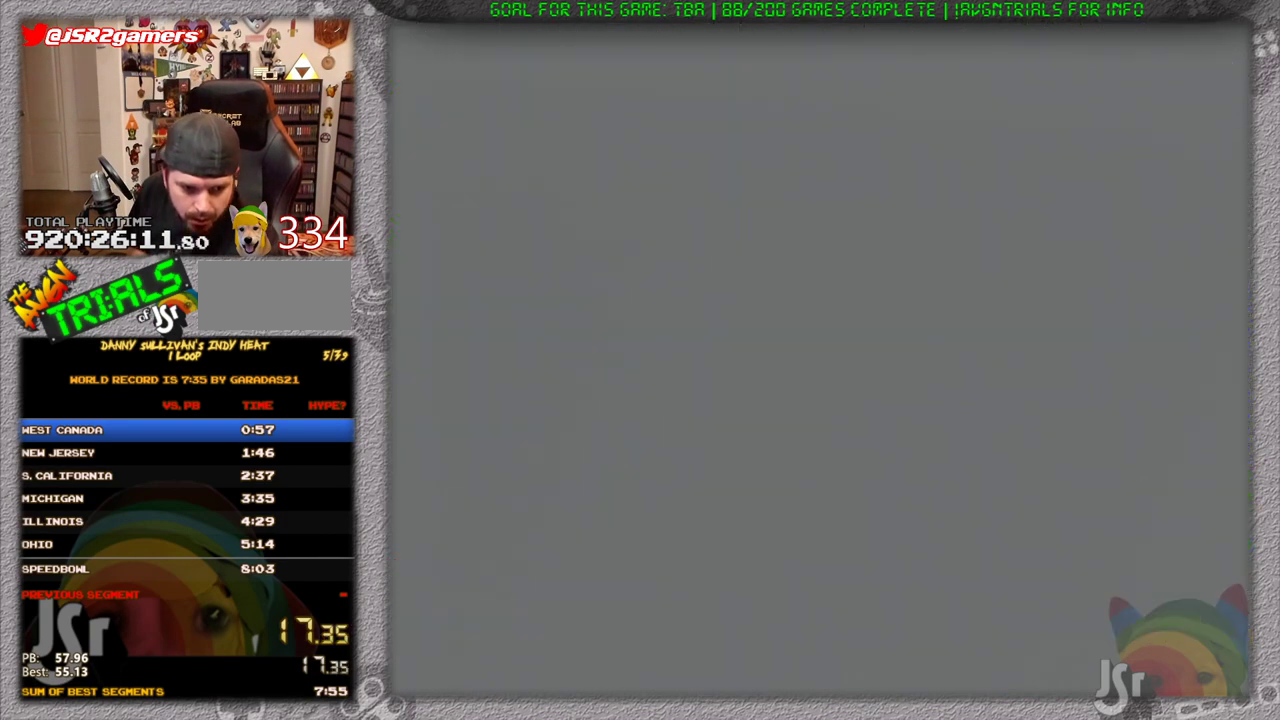
{"buttons": [], "events": []}
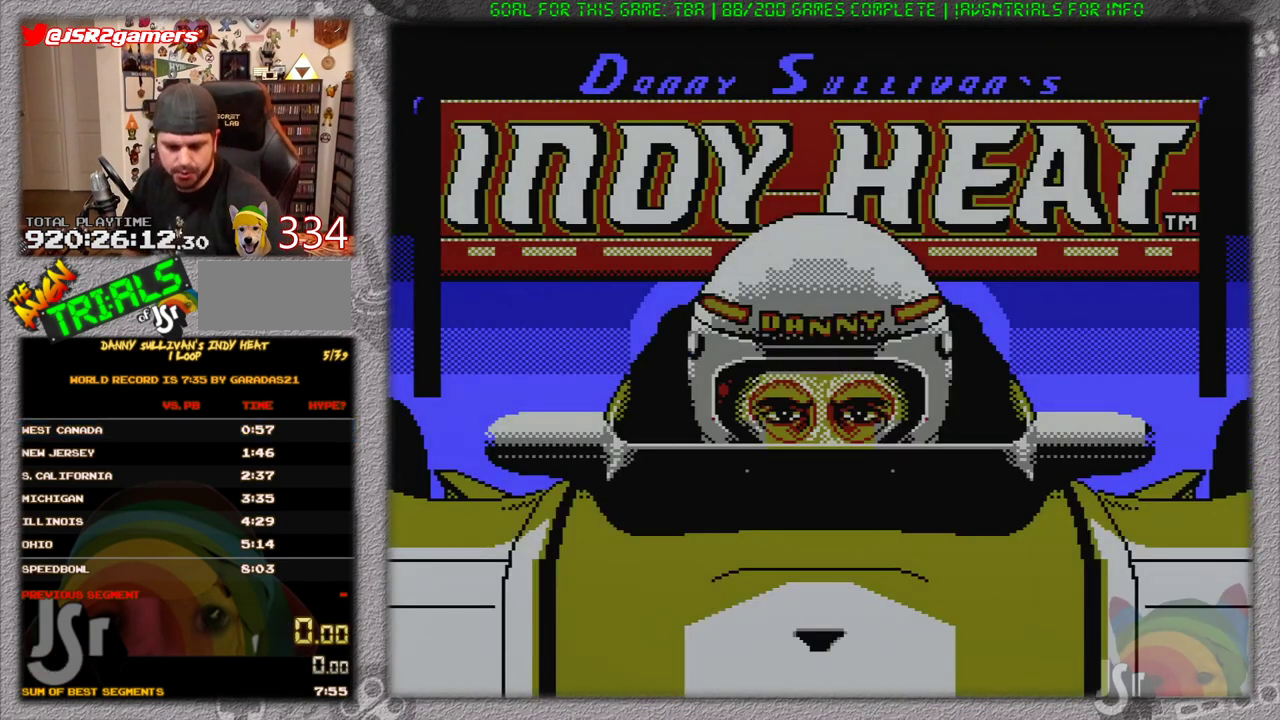
{"buttons": [], "events": []}
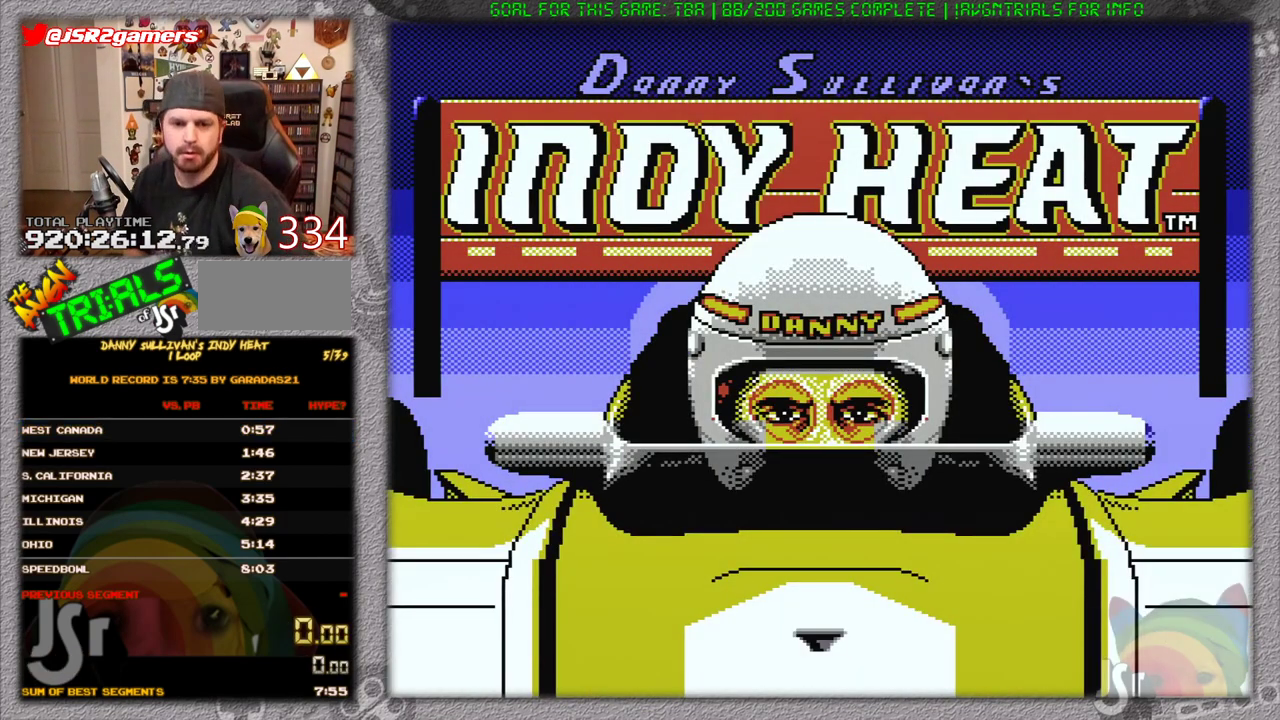
{"buttons": [], "events": []}
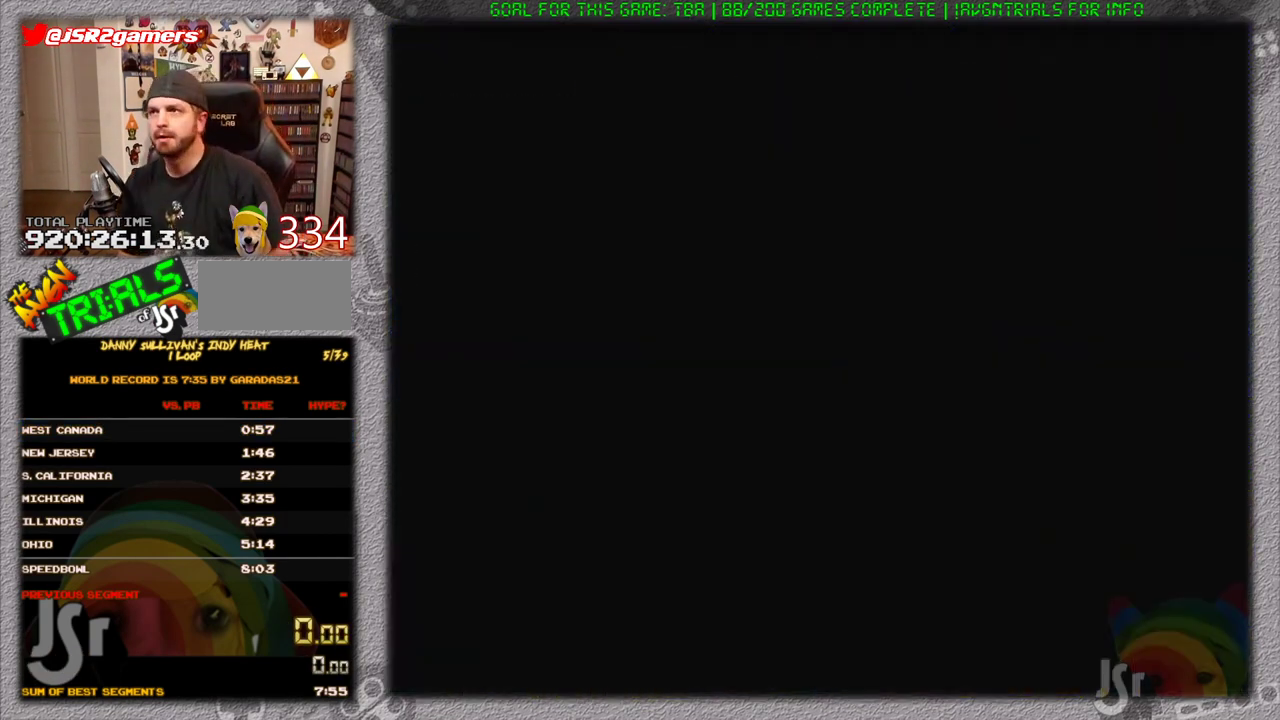
{"buttons": [], "events": []}
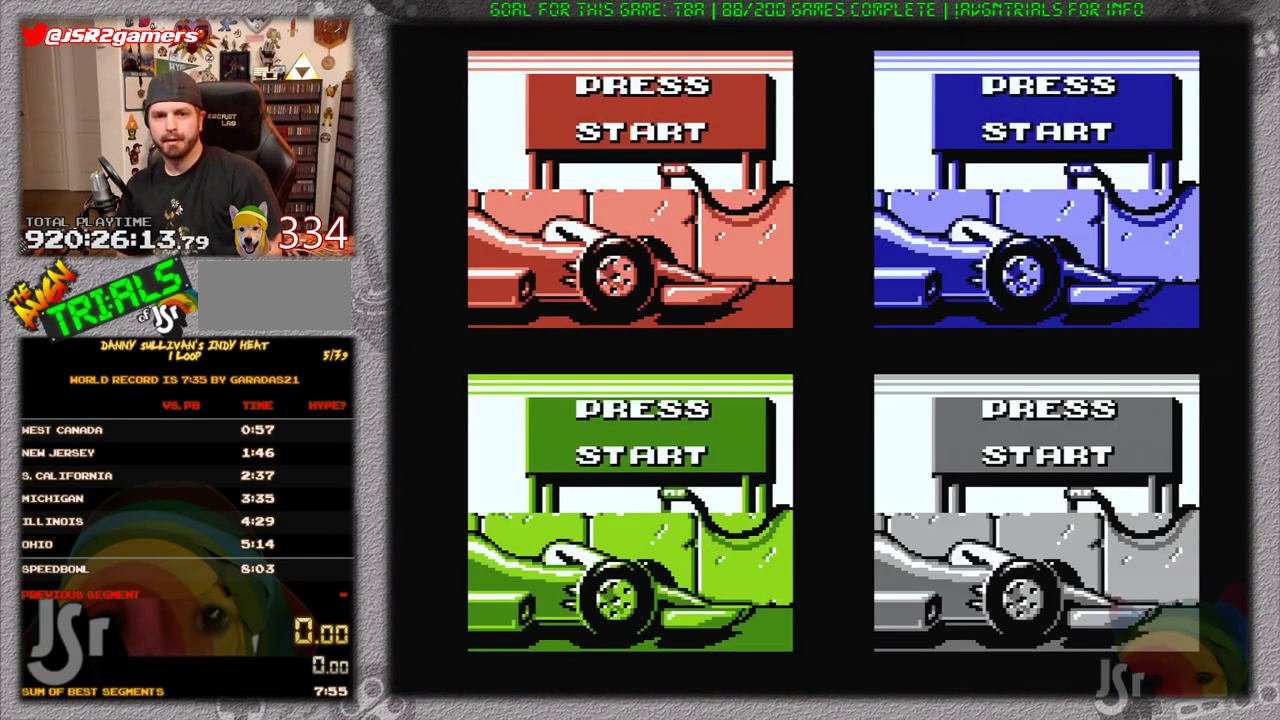
{"buttons": [], "events": [[334, "A", "down"], [334, "B", "down"], [434, "B", "up"], [467, "A", "up"]]}
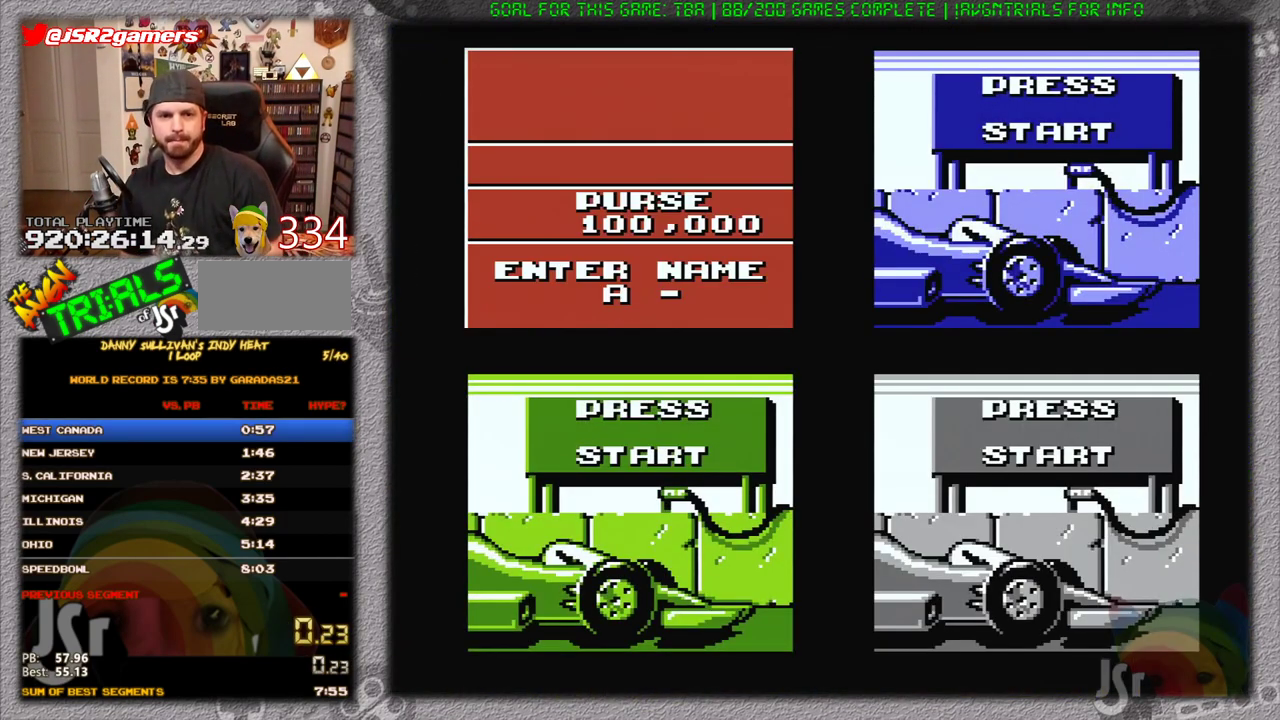
{"buttons": ["A"], "events": [[34, "A", "down"], [34, "B", "down"], [101, "A", "up"], [101, "B", "up"], [167, "A", "down"], [167, "B", "down"], [234, "A", "up"], [234, "B", "up"], [284, "A", "down"], [351, "A", "up"], [417, "A", "down"], [417, "B", "down"], [484, "B", "up"]]}
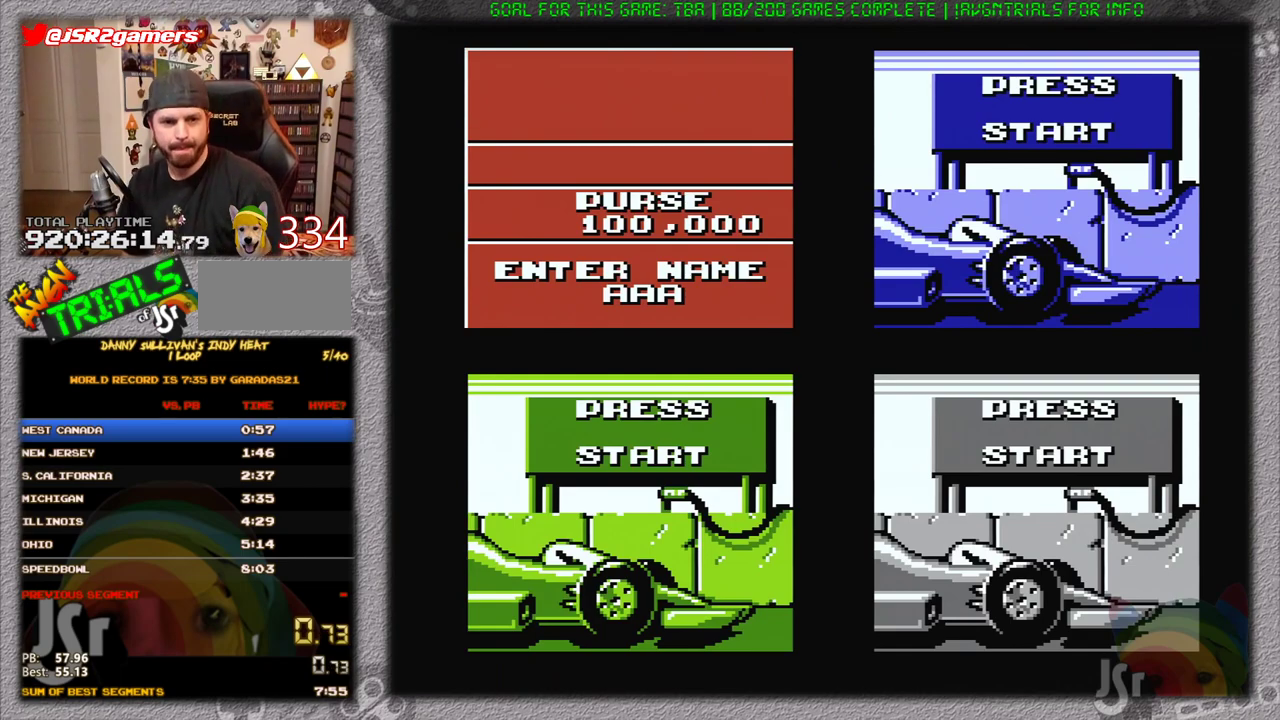
{"buttons": ["A"], "events": [[67, "B", "down"], [133, "A", "up"], [133, "B", "up"], [183, "A", "down"], [183, "B", "down"], [250, "B", "up"], [417, "A", "up"], [484, "A", "down"]]}
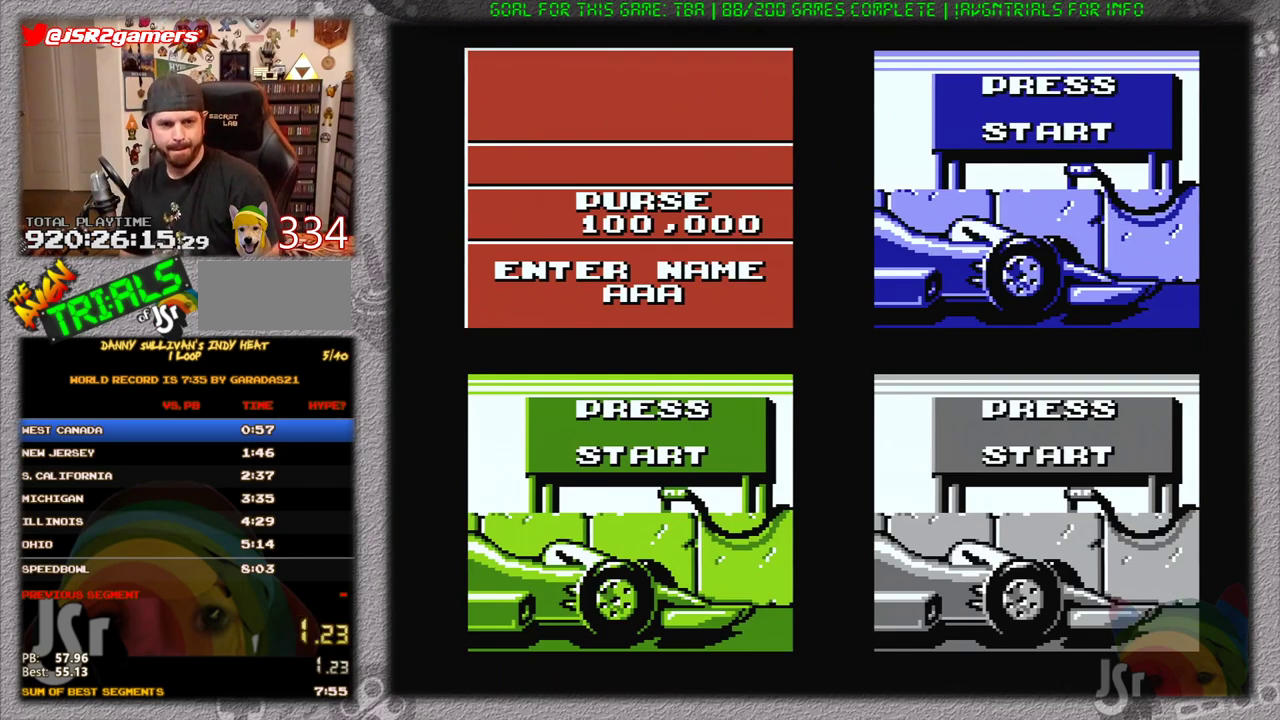
{"buttons": [], "events": [[34, "A", "up"], [101, "A", "down"], [134, "B", "down"], [201, "A", "up"], [201, "B", "up"], [251, "A", "down"], [251, "B", "down"], [351, "A", "up"], [351, "B", "up"], [417, "A", "down"], [417, "B", "down"], [468, "A", "up"], [468, "B", "up"]]}
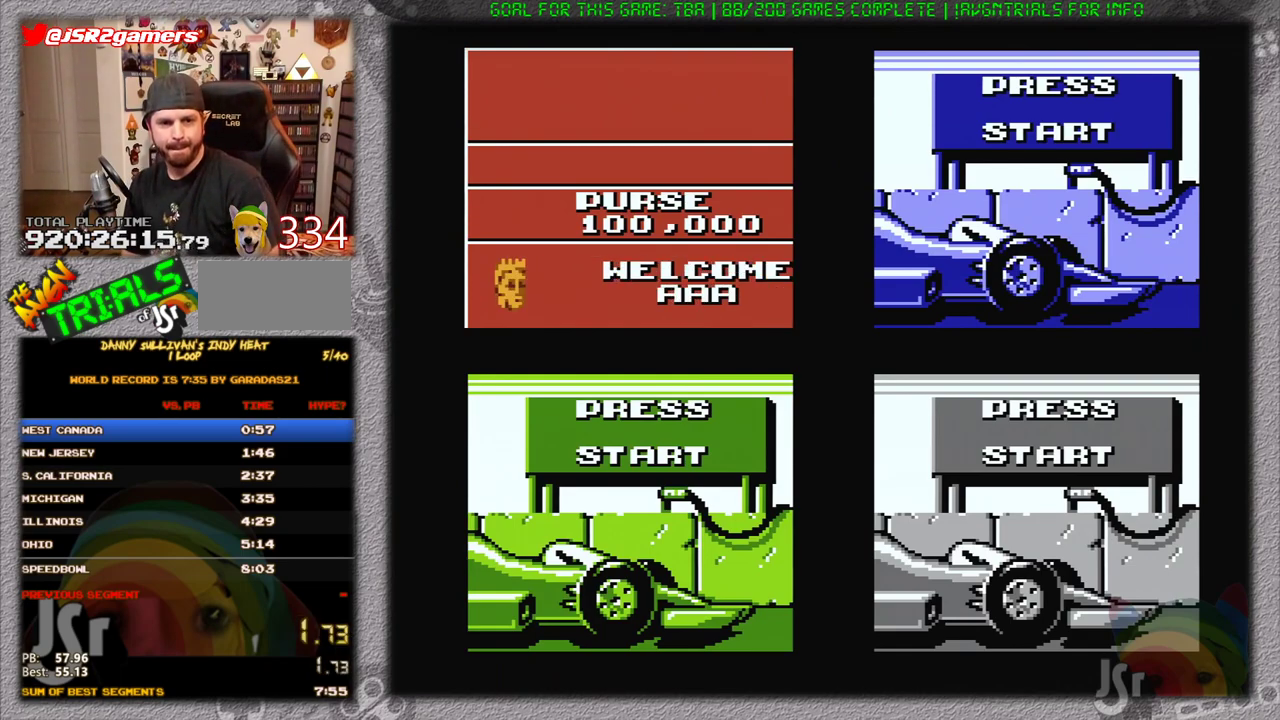
{"buttons": ["A"], "events": [[33, "A", "down"], [33, "B", "down"], [100, "A", "up"], [133, "B", "up"], [200, "A", "down"], [200, "B", "down"], [250, "A", "up"], [284, "B", "up"], [350, "A", "down"], [350, "B", "down"], [434, "A", "up"], [434, "B", "up"], [500, "A", "down"]]}
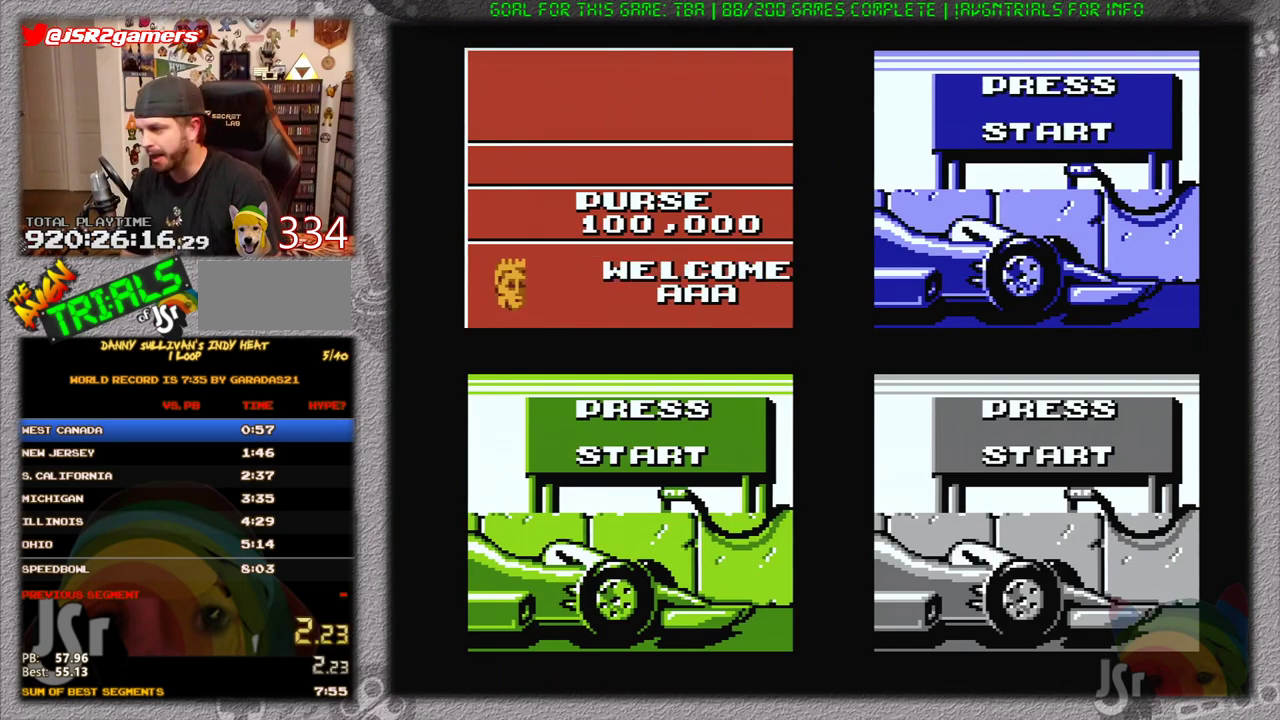
{"buttons": ["A", "B"], "events": [[101, "A", "up"], [201, "A", "down"], [201, "B", "down"], [251, "A", "up"], [251, "B", "up"], [317, "A", "down"], [317, "B", "down"], [417, "A", "up"], [417, "B", "up"], [501, "A", "down"], [501, "B", "down"]]}
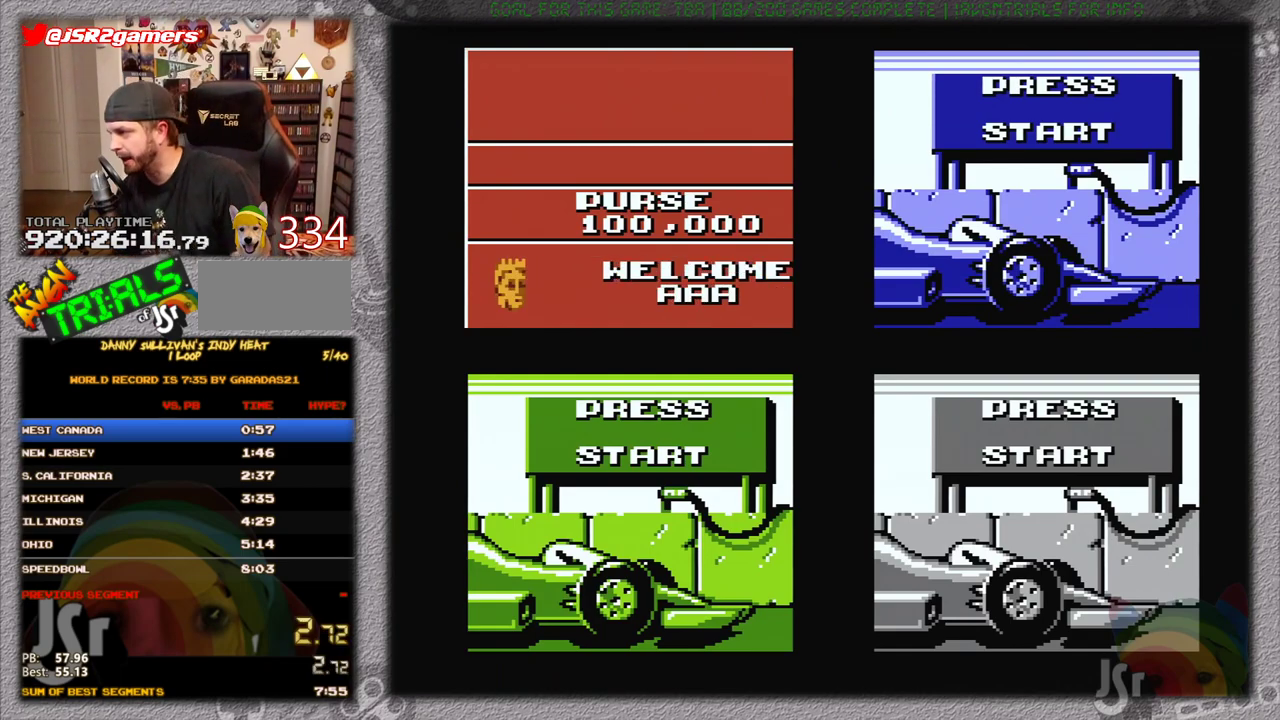
{"buttons": ["A", "B"], "events": [[67, "A", "up"], [67, "B", "up"], [167, "A", "down"], [167, "B", "down"], [250, "A", "up"], [250, "B", "up"], [317, "A", "down"], [317, "B", "down"], [384, "B", "up"], [417, "A", "up"], [484, "A", "down"], [484, "B", "down"]]}
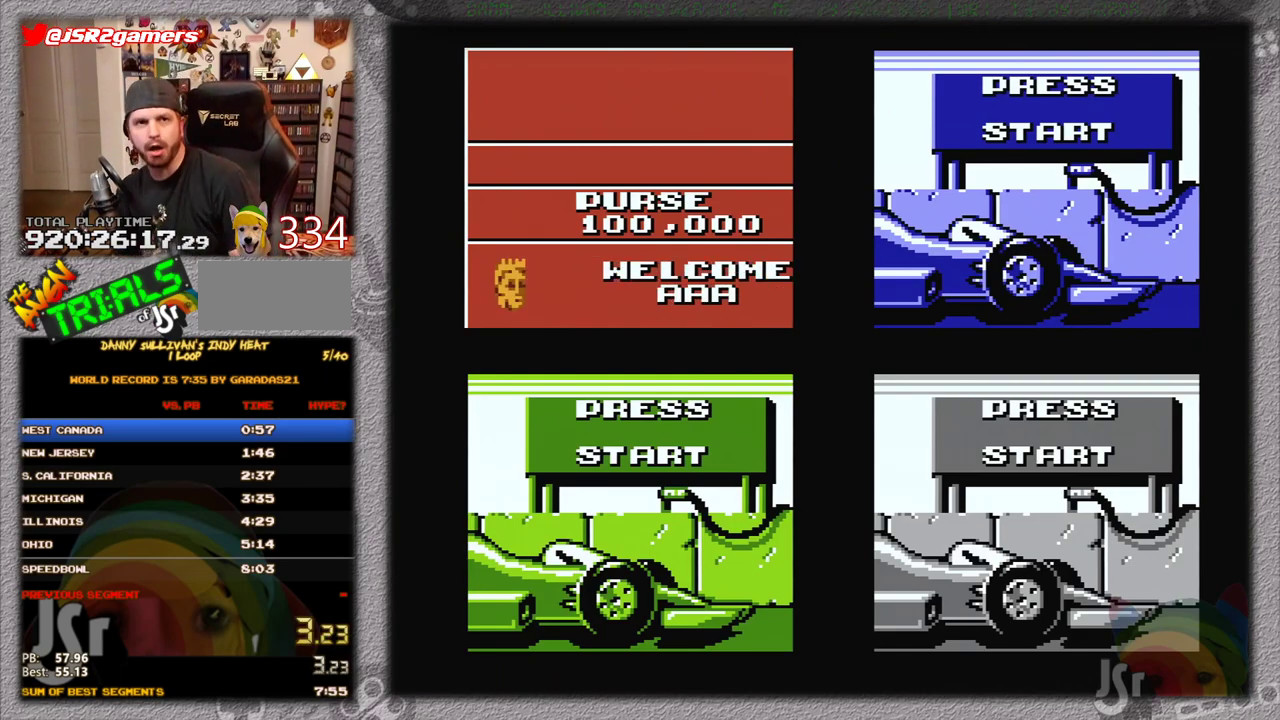
{"buttons": ["A", "B"], "events": [[67, "A", "up"], [67, "B", "up"], [167, "A", "down"], [167, "B", "down"], [251, "A", "up"], [251, "B", "up"], [317, "A", "down"], [351, "B", "down"], [434, "A", "up"], [434, "B", "up"], [501, "A", "down"], [501, "B", "down"]]}
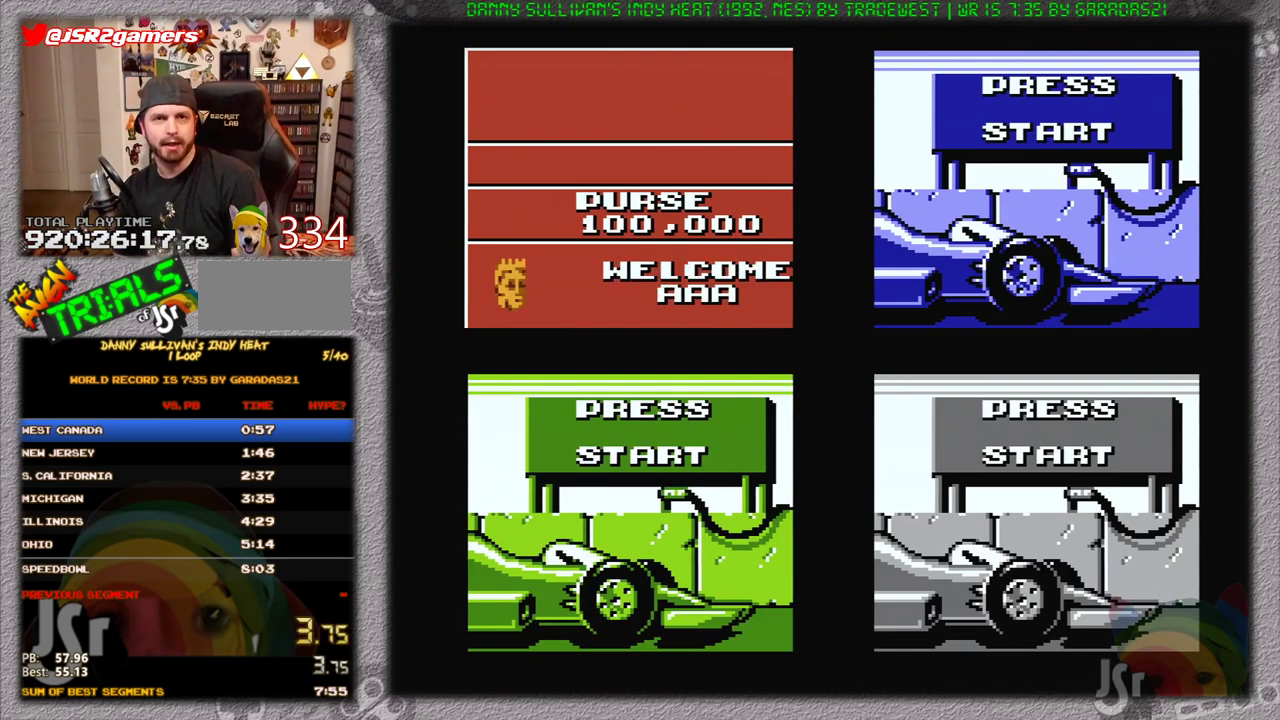
{"buttons": [], "events": [[100, "A", "up"], [100, "B", "up"], [183, "A", "down"], [183, "B", "down"], [284, "A", "up"], [284, "B", "up"], [350, "A", "down"], [350, "B", "down"], [434, "A", "up"], [467, "B", "up"]]}
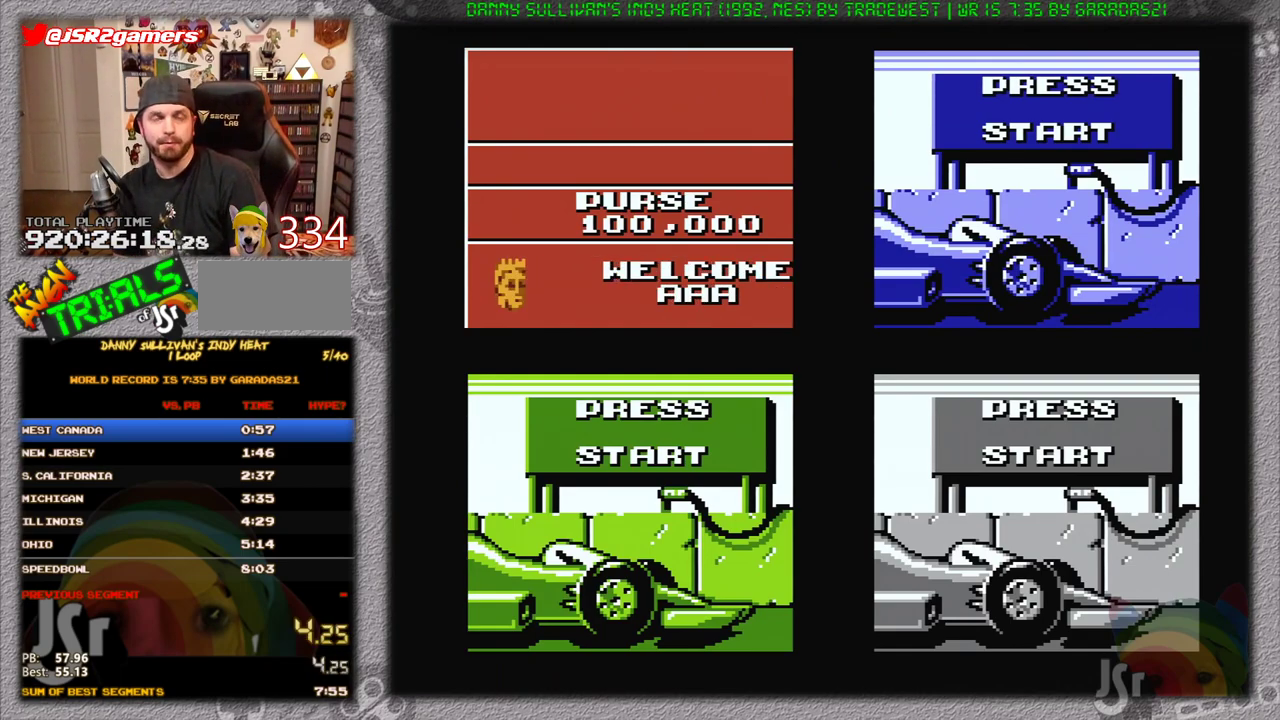
{"buttons": [], "events": [[34, "A", "down"], [34, "B", "down"], [134, "A", "up"], [151, "B", "up"], [217, "A", "down"], [217, "B", "down"], [317, "A", "up"], [317, "B", "up"], [384, "A", "down"], [417, "B", "down"], [484, "A", "up"], [484, "B", "up"]]}
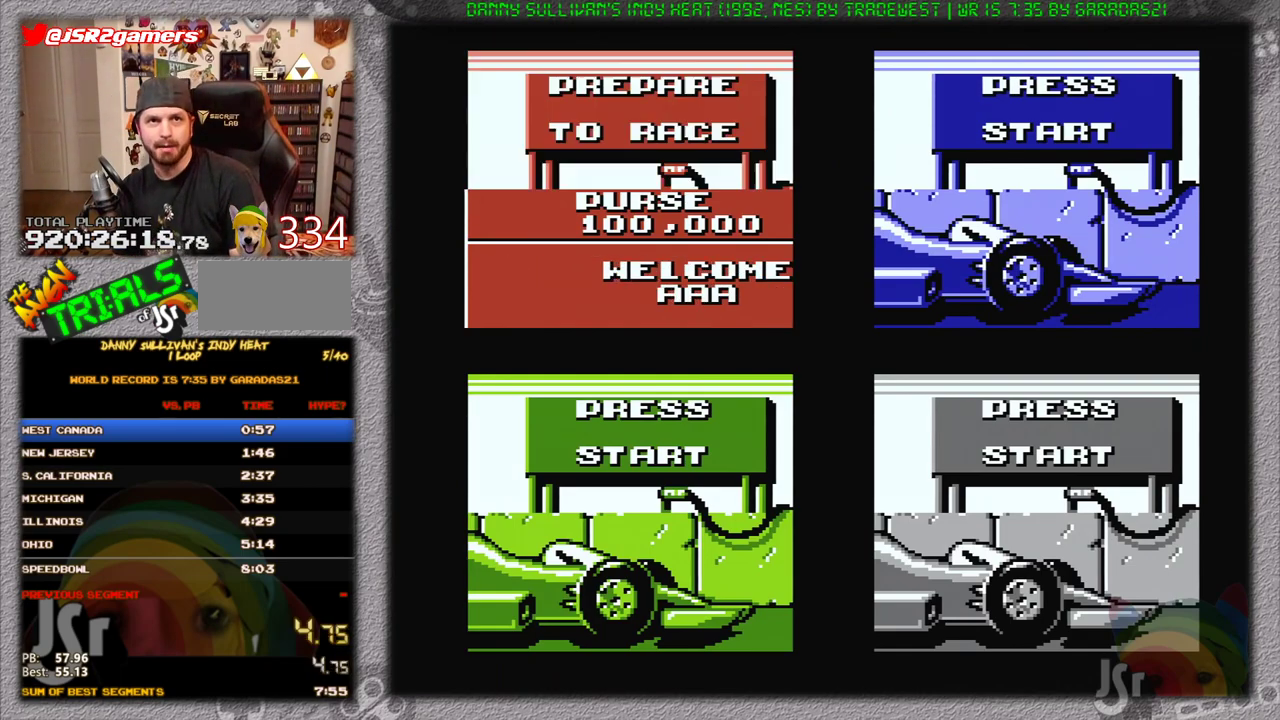
{"buttons": ["A", "B"], "events": [[67, "A", "down"], [67, "B", "down"], [150, "A", "up"], [183, "B", "up"], [250, "A", "down"], [250, "B", "down"], [350, "A", "up"], [350, "B", "up"], [417, "A", "down"], [450, "B", "down"]]}
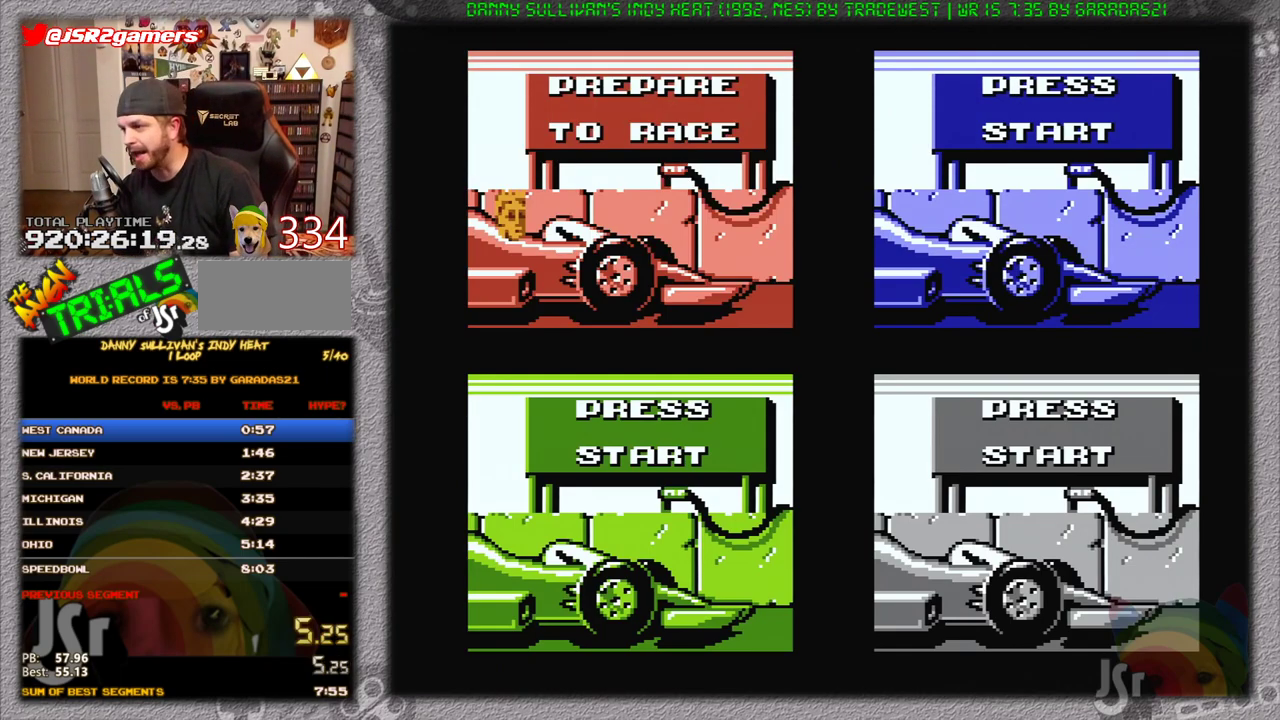
{"buttons": ["A"], "events": [[17, "A", "up"], [17, "B", "up"], [100, "A", "down"], [100, "B", "down"], [201, "A", "up"], [201, "B", "up"], [451, "A", "down"]]}
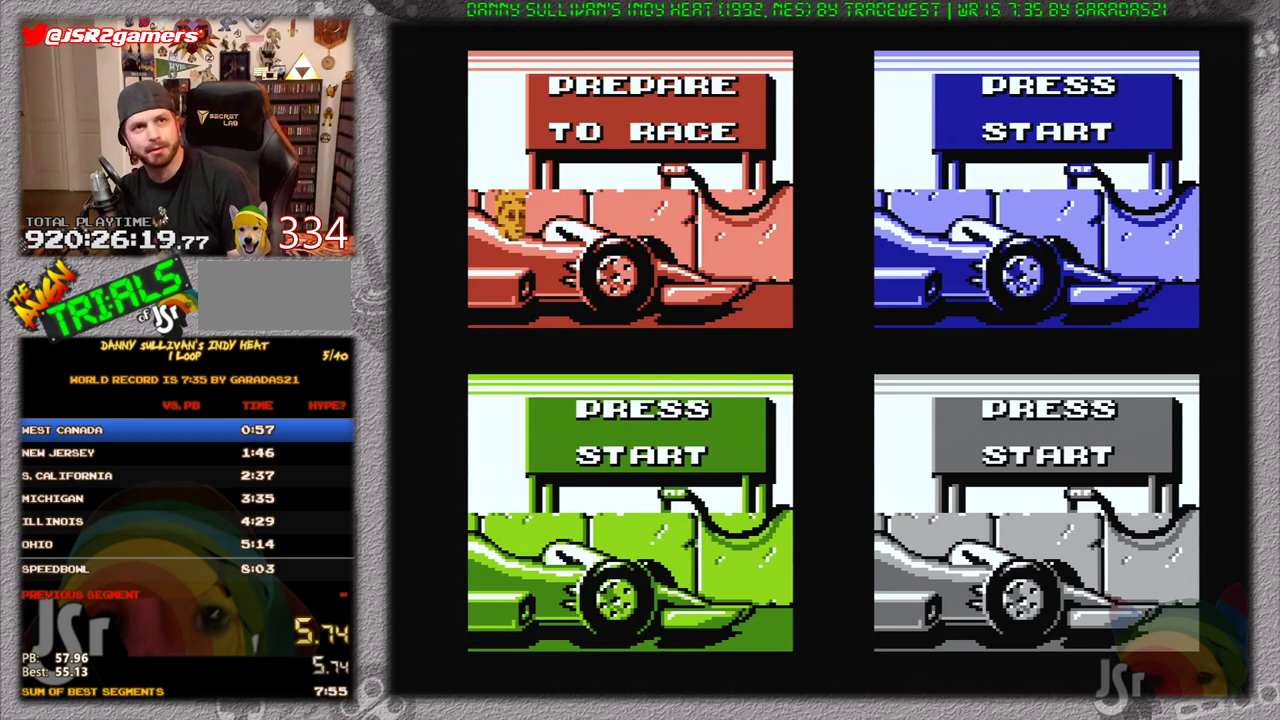
{"buttons": ["B"], "events": [[33, "A", "up"], [100, "A", "down"], [100, "B", "down"], [167, "B", "up"], [183, "A", "up"], [267, "A", "down"], [267, "B", "down"], [350, "A", "up"], [350, "B", "up"], [467, "B", "down"]]}
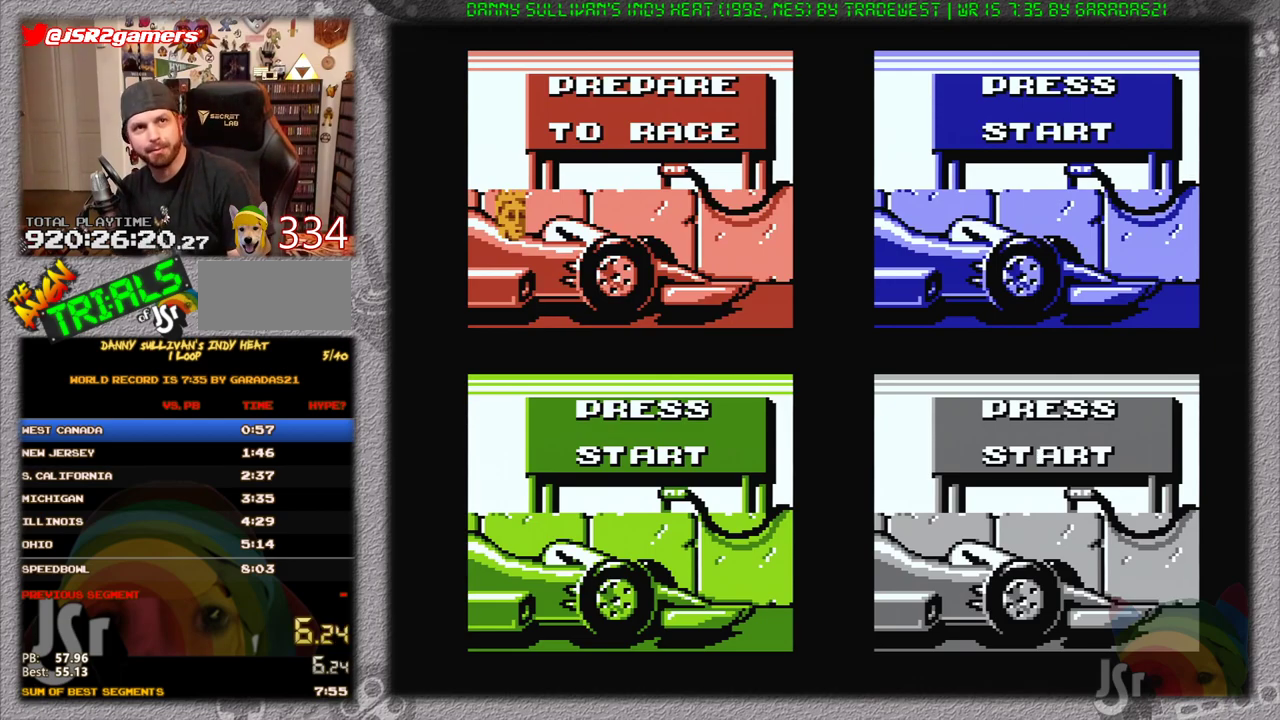
{"buttons": ["A", "B"], "events": [[34, "B", "up"], [101, "A", "down"], [134, "B", "down"], [201, "A", "up"], [201, "B", "up"], [284, "A", "down"], [284, "B", "down"], [384, "A", "up"], [384, "B", "up"], [451, "A", "down"], [484, "B", "down"]]}
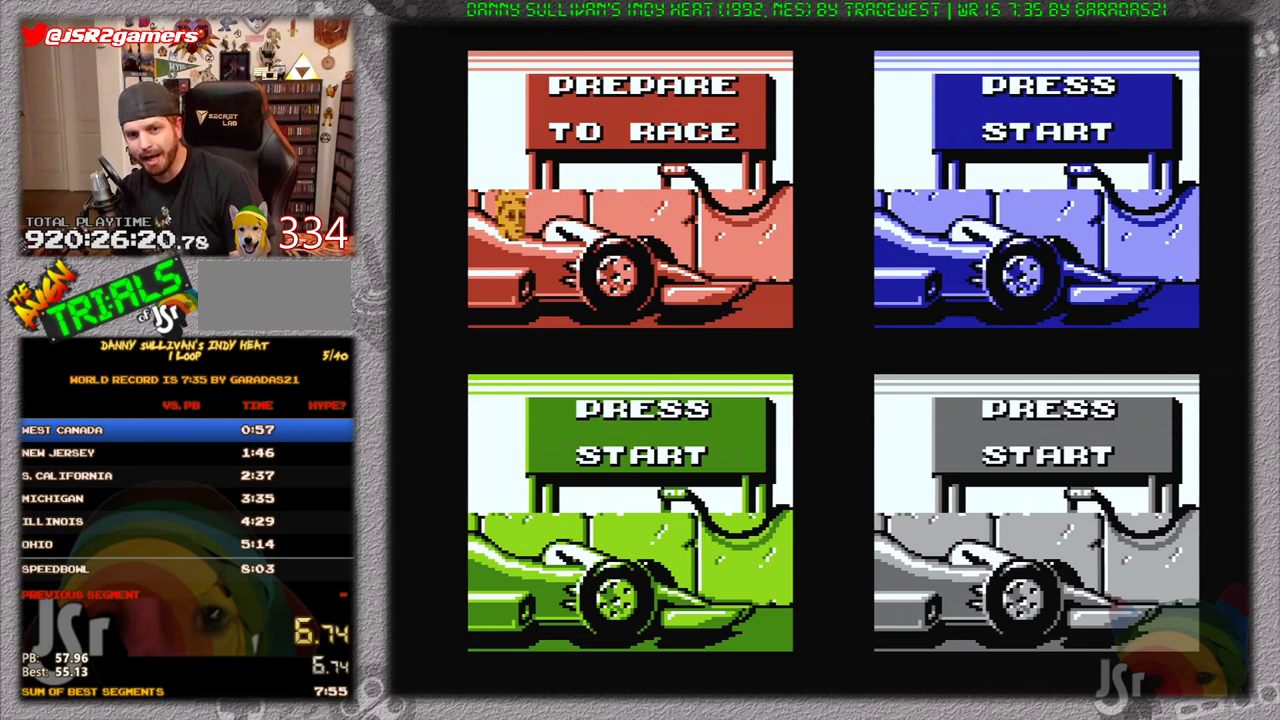
{"buttons": [], "events": [[33, "A", "up"], [33, "B", "up"], [133, "A", "down"], [150, "B", "down"], [217, "A", "up"], [250, "B", "up"], [350, "A", "down"], [350, "B", "down"], [417, "A", "up"], [417, "B", "up"]]}